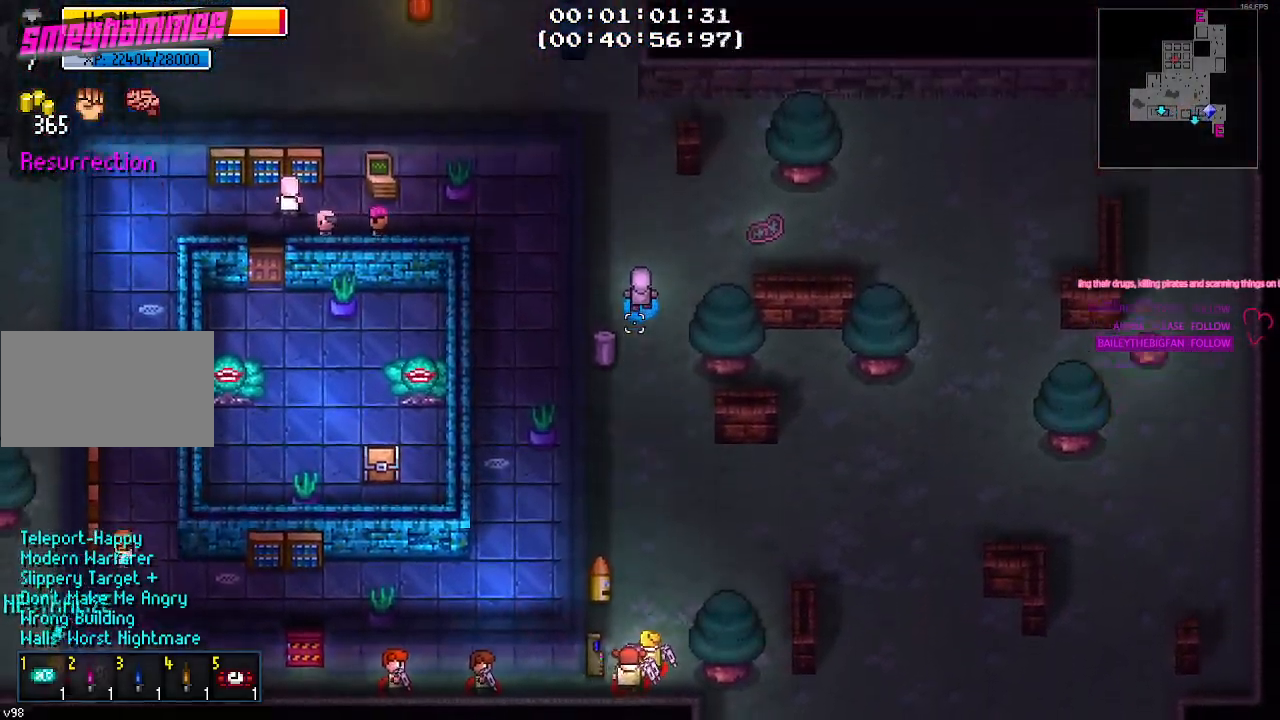
Gameplay with keyboard and mouse; each line is a JSON object with the keys held at the frame after it. "events" lists presses ("down") and releases ("up") of "1", "2", "3", "4", "5", "a", "alt", "c", "caps_lock", "ctrl", "d", "e", "g", "q", "r", "s", "shift", "space", "t", "tab", "v", "w", "x" and "z" between this image and that frame as [ms after this image, input, new state], when the widget could be followed in between. No other keys are recorded. Mouse buttons are not recorded. Not read: f mouse_move.
{"keys": ["a", "w"], "events": [[334, "a", "down"]]}
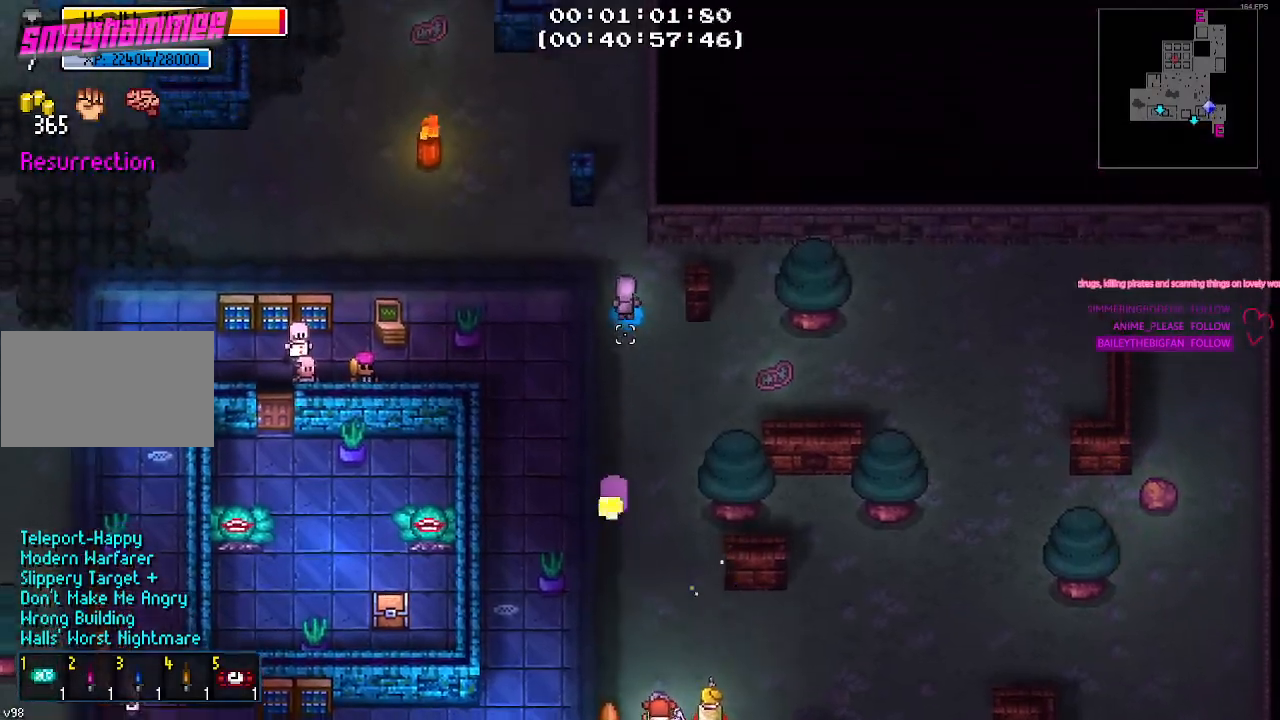
{"keys": ["a"], "events": [[67, "a", "up"], [150, "a", "down"], [250, "w", "up"]]}
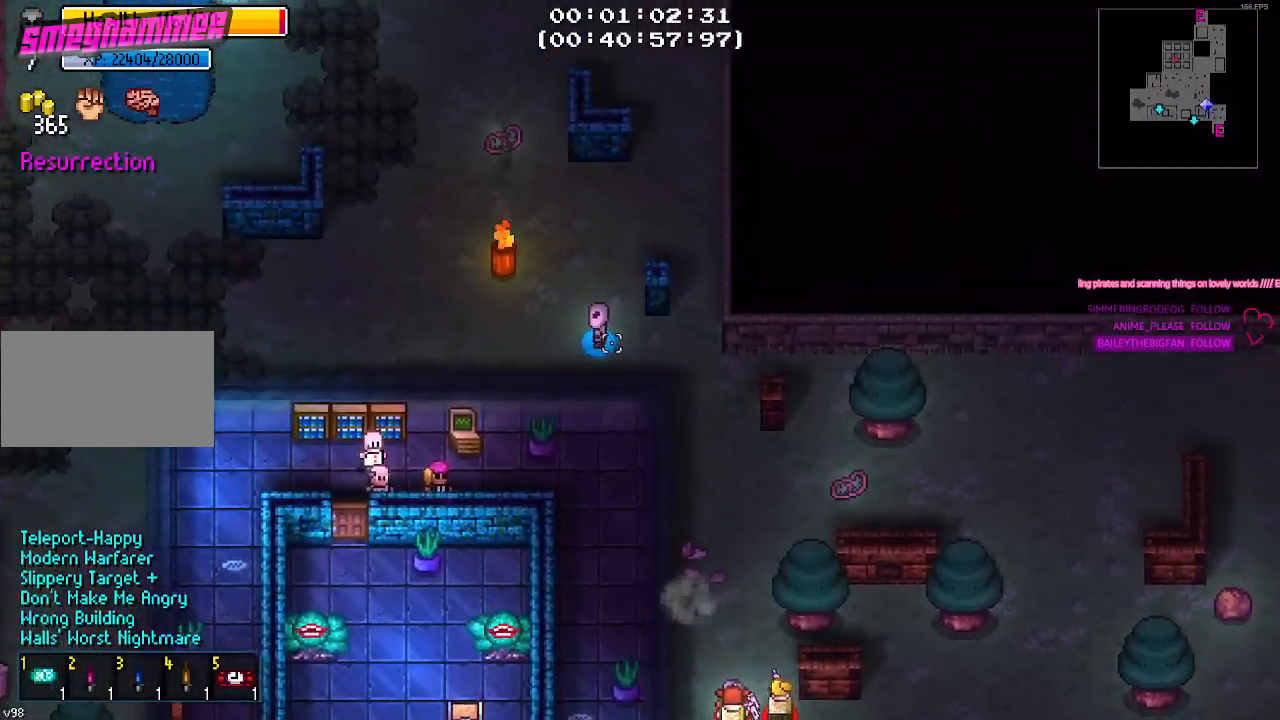
{"keys": ["w"], "events": [[317, "w", "down"], [450, "a", "up"]]}
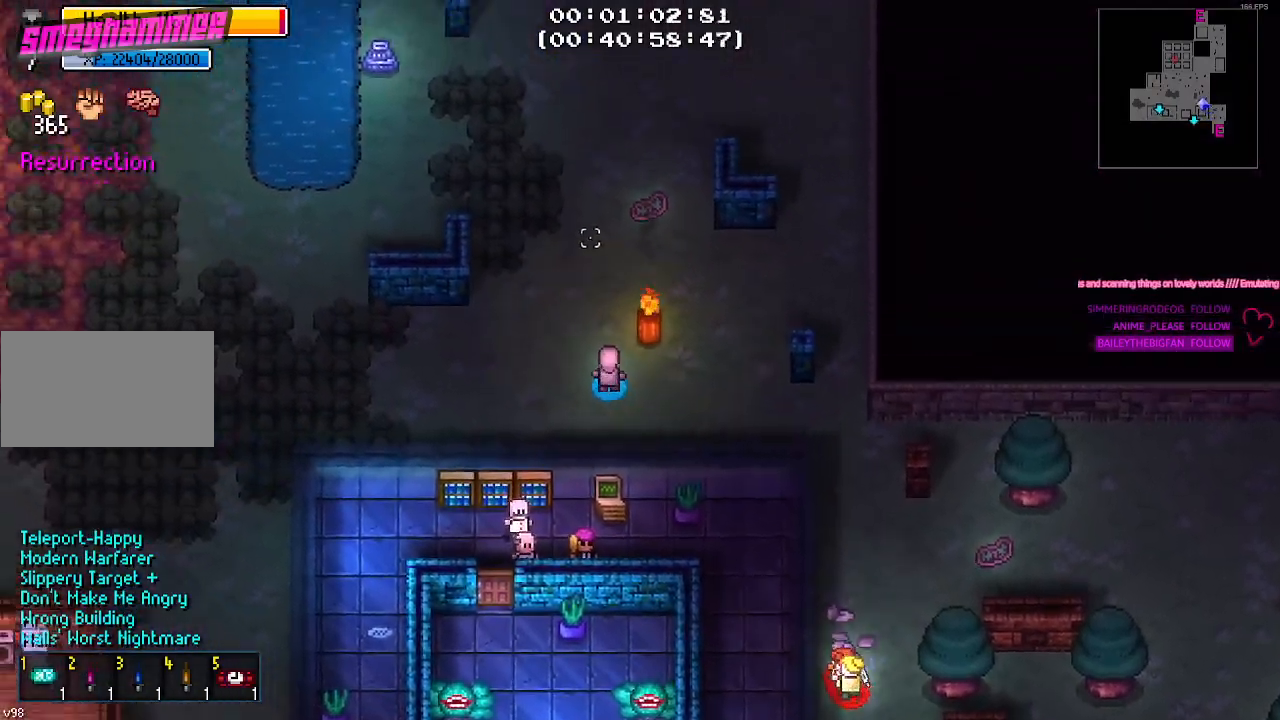
{"keys": ["w"], "events": []}
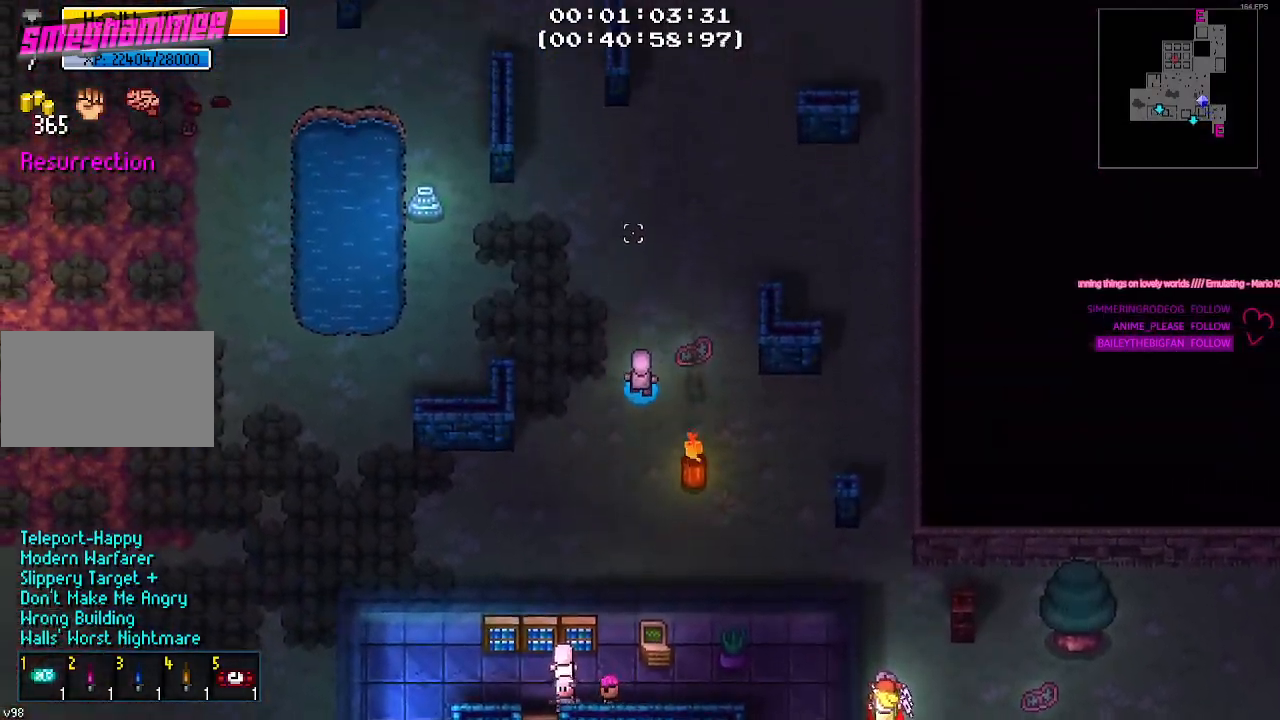
{"keys": ["a", "w"], "events": [[484, "a", "down"]]}
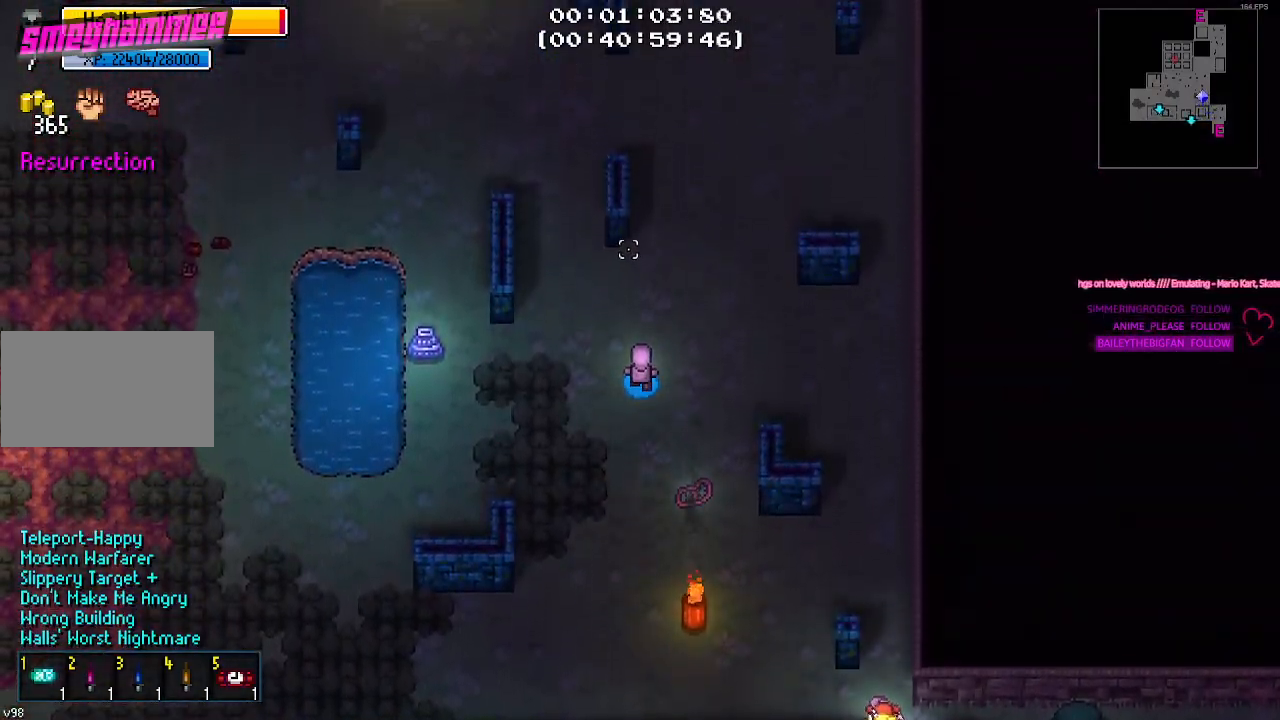
{"keys": ["a", "w"], "events": [[317, "a", "up"], [450, "a", "down"]]}
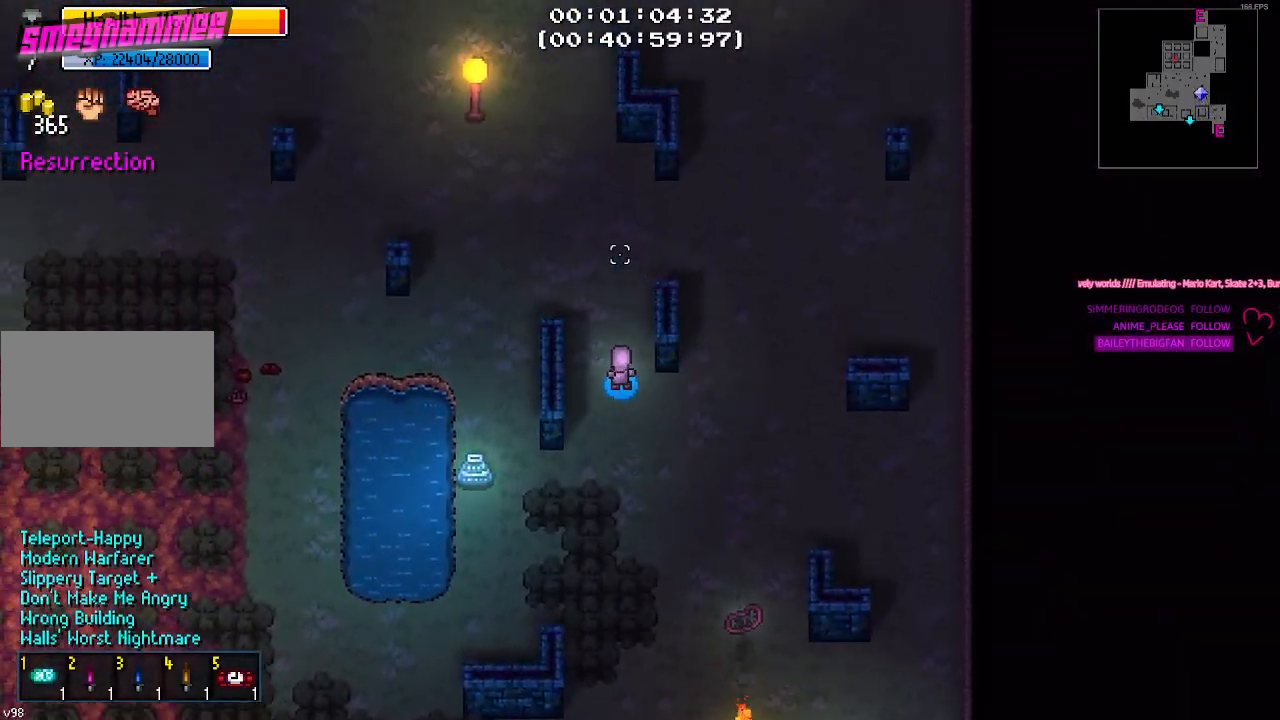
{"keys": ["a", "w"], "events": []}
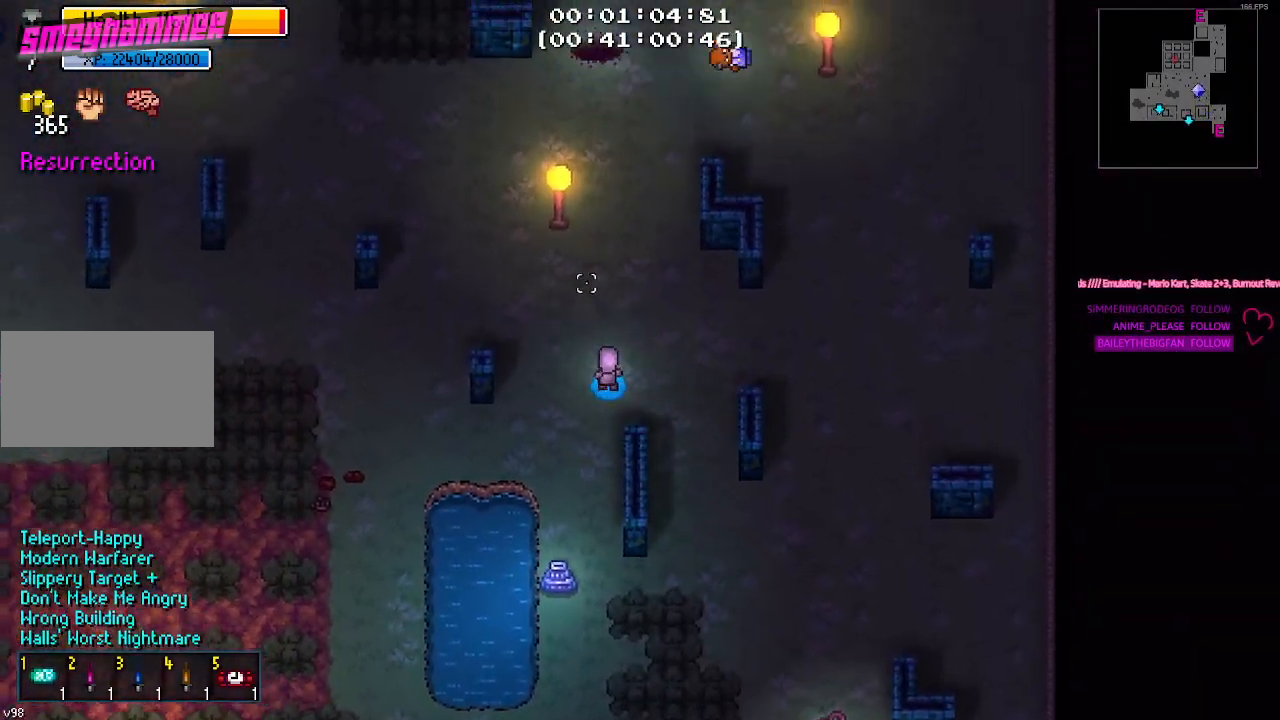
{"keys": ["a", "w"], "events": []}
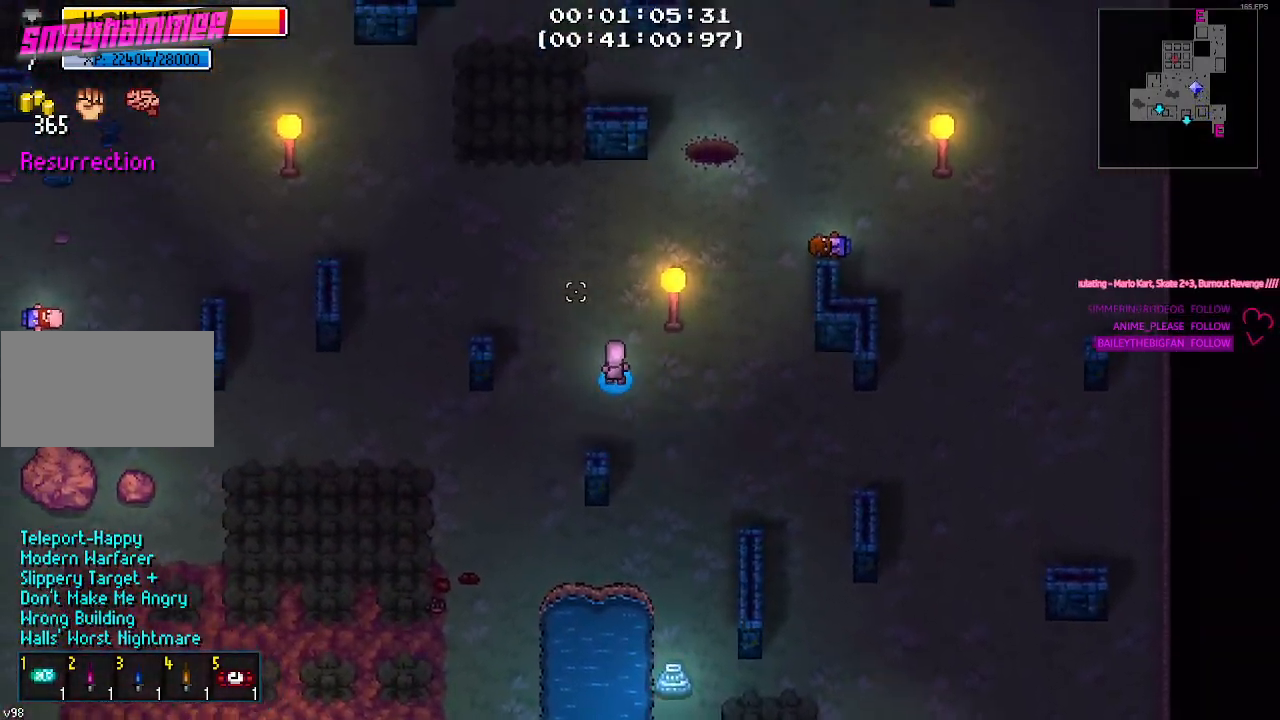
{"keys": ["a", "w"], "events": []}
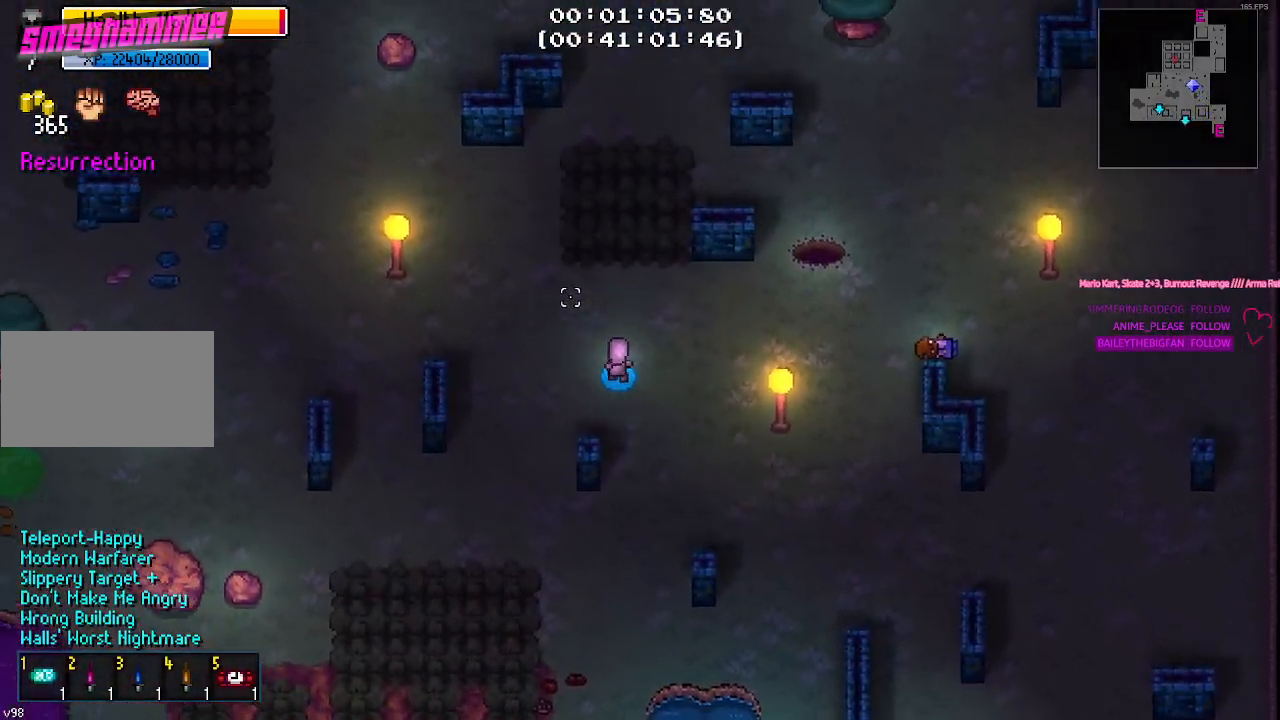
{"keys": ["a"], "events": [[50, "w", "up"]]}
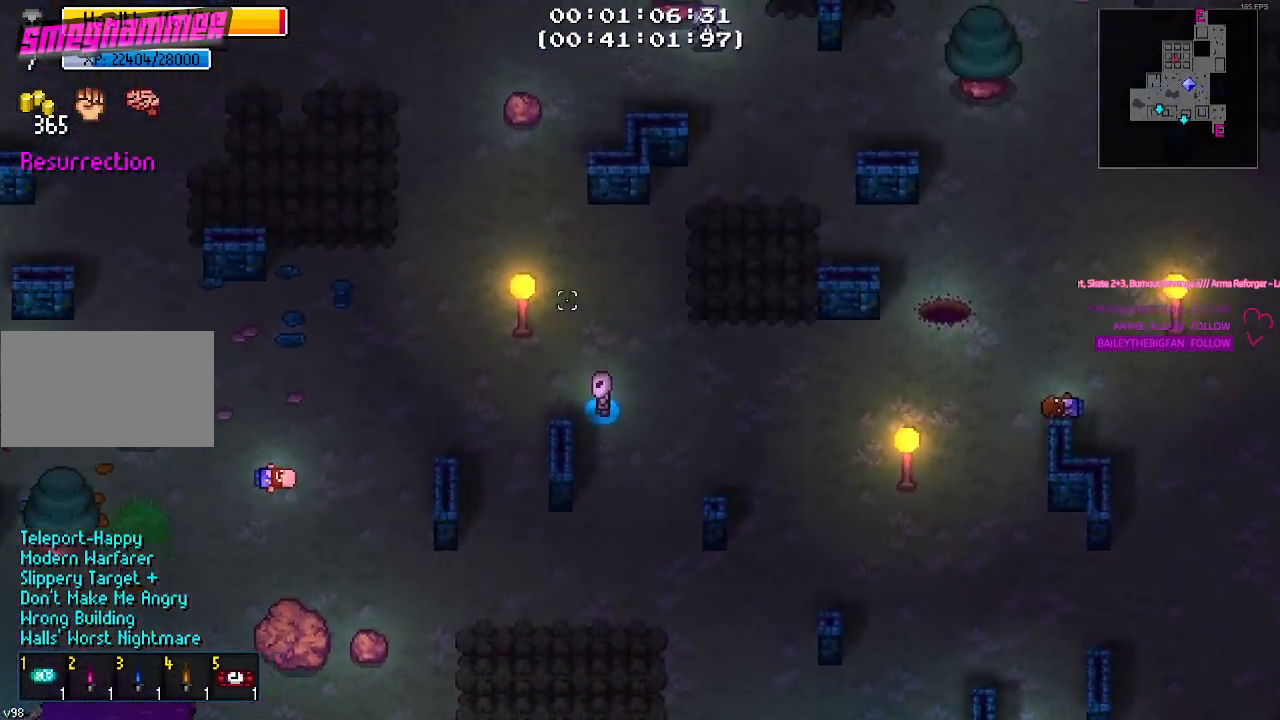
{"keys": ["a", "w"], "events": [[384, "w", "down"]]}
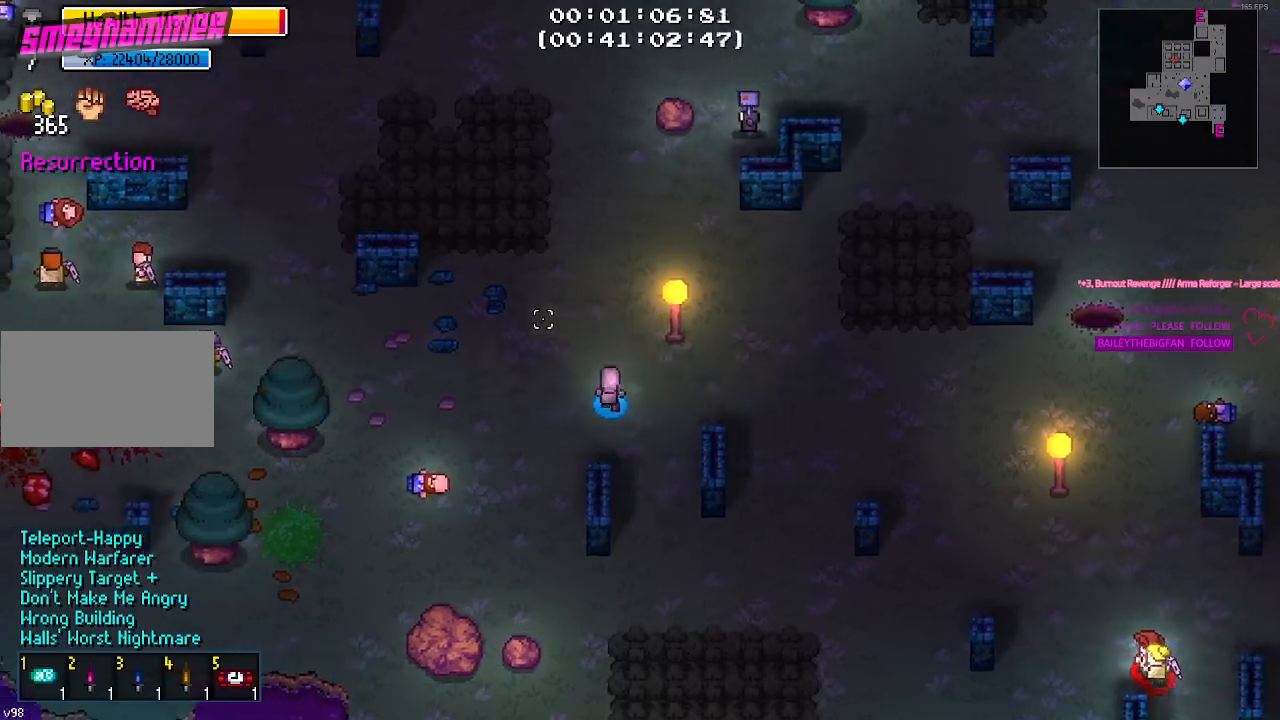
{"keys": ["w"], "events": [[84, "a", "up"]]}
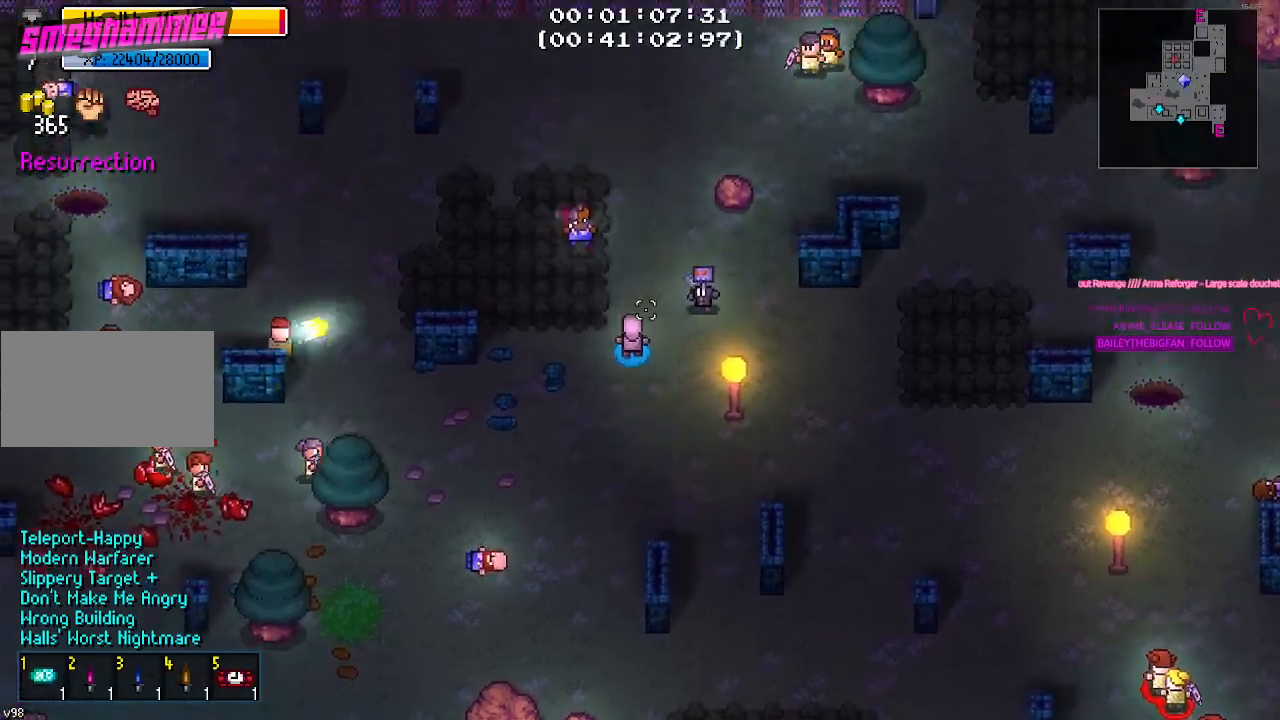
{"keys": ["w"], "events": []}
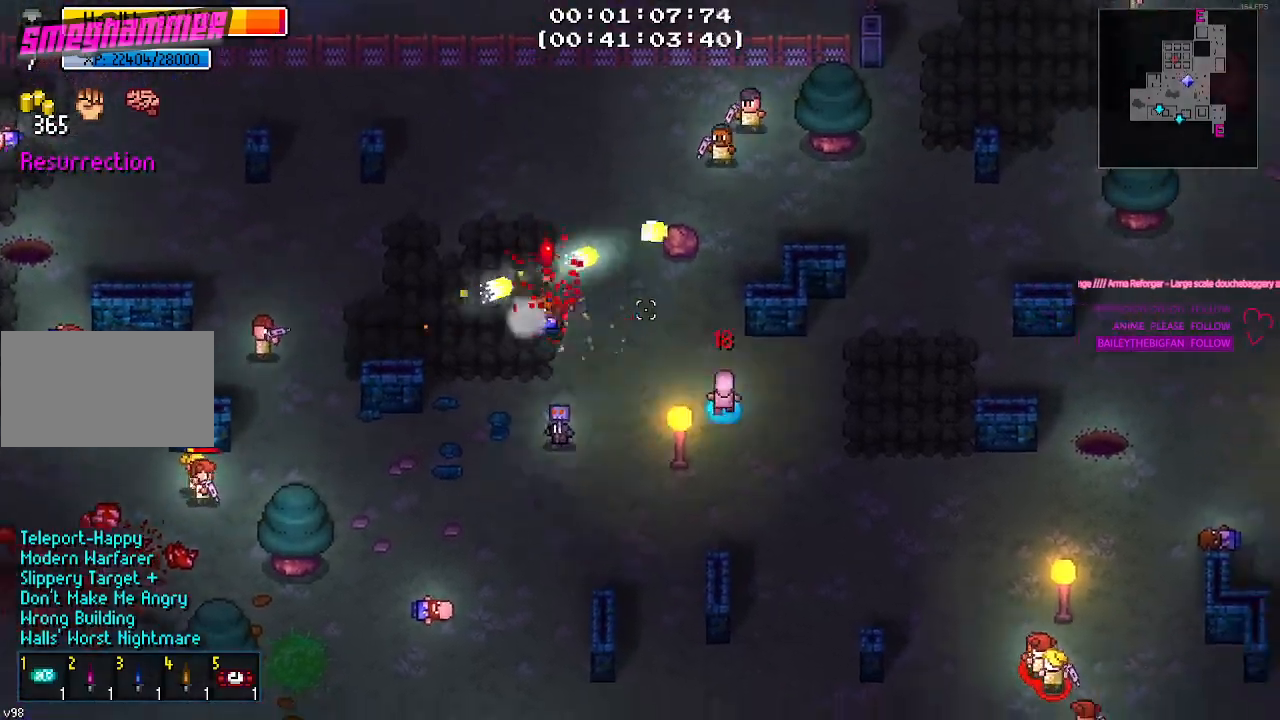
{"keys": ["d", "w"], "events": [[117, "d", "down"], [350, "w", "up"], [467, "w", "down"]]}
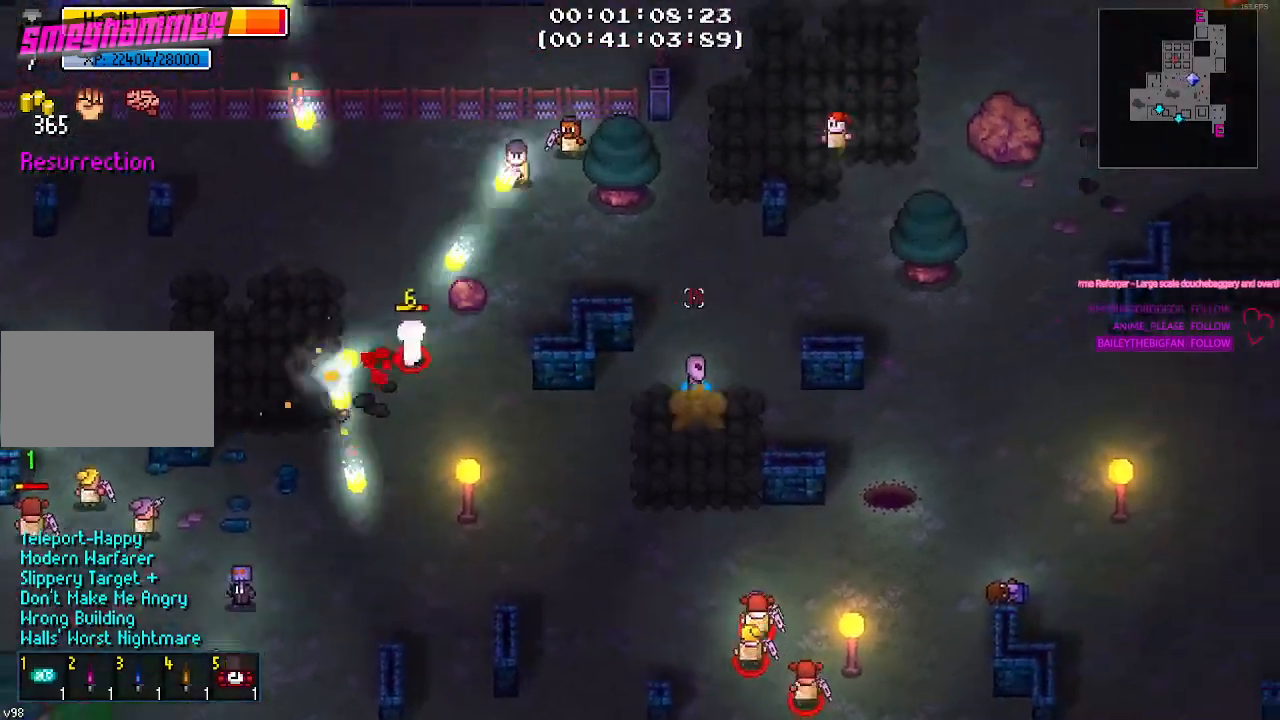
{"keys": ["d", "w"], "events": [[267, "w", "up"], [417, "w", "down"]]}
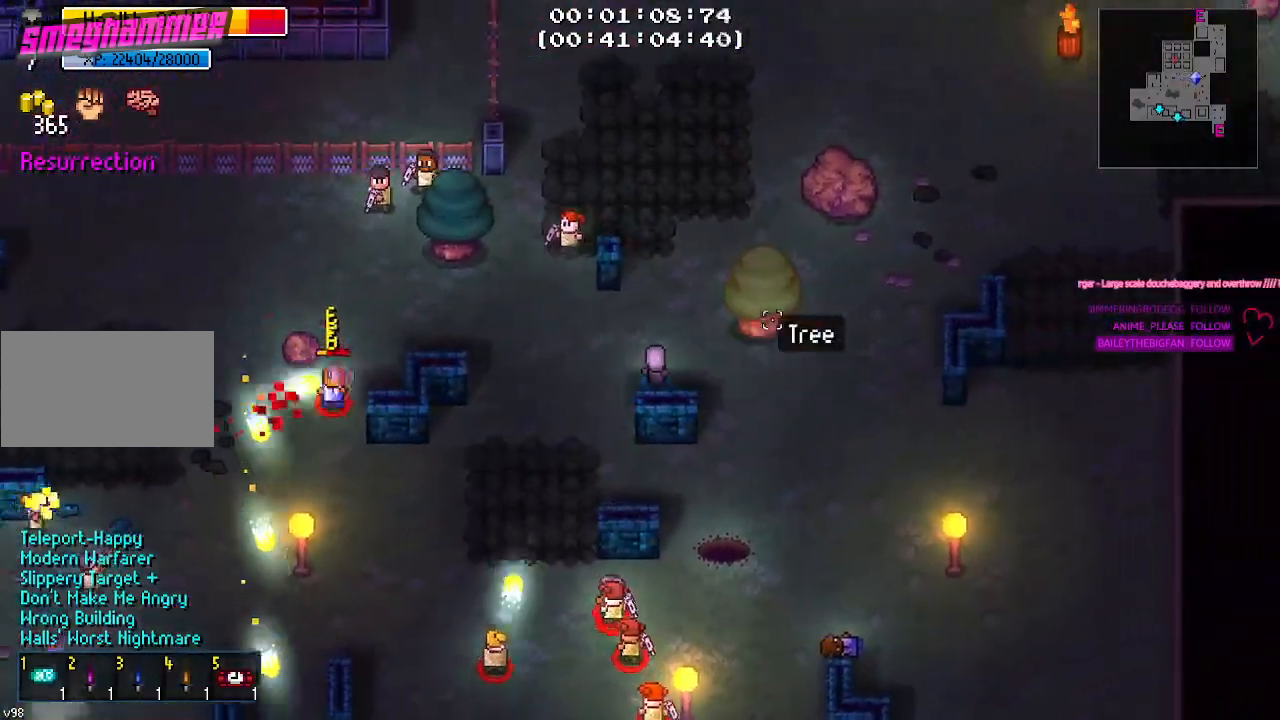
{"keys": ["d"], "events": [[50, "w", "up"]]}
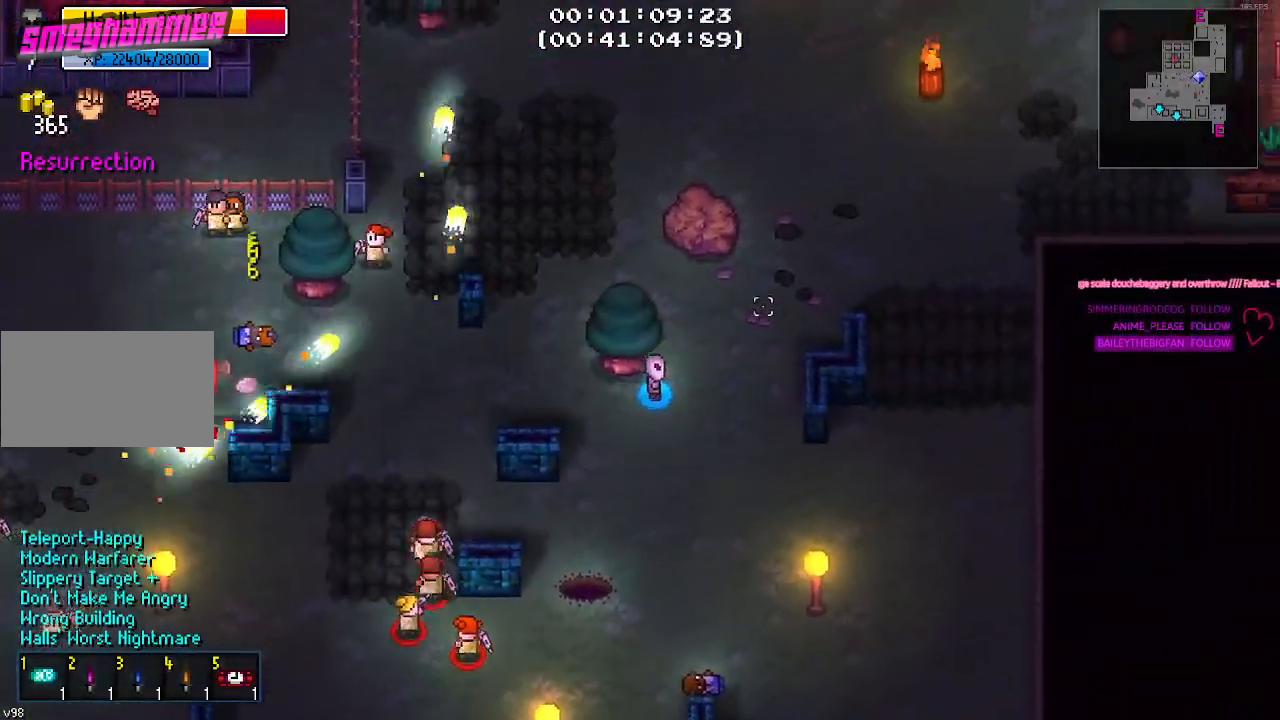
{"keys": ["d", "w"], "events": [[100, "w", "down"]]}
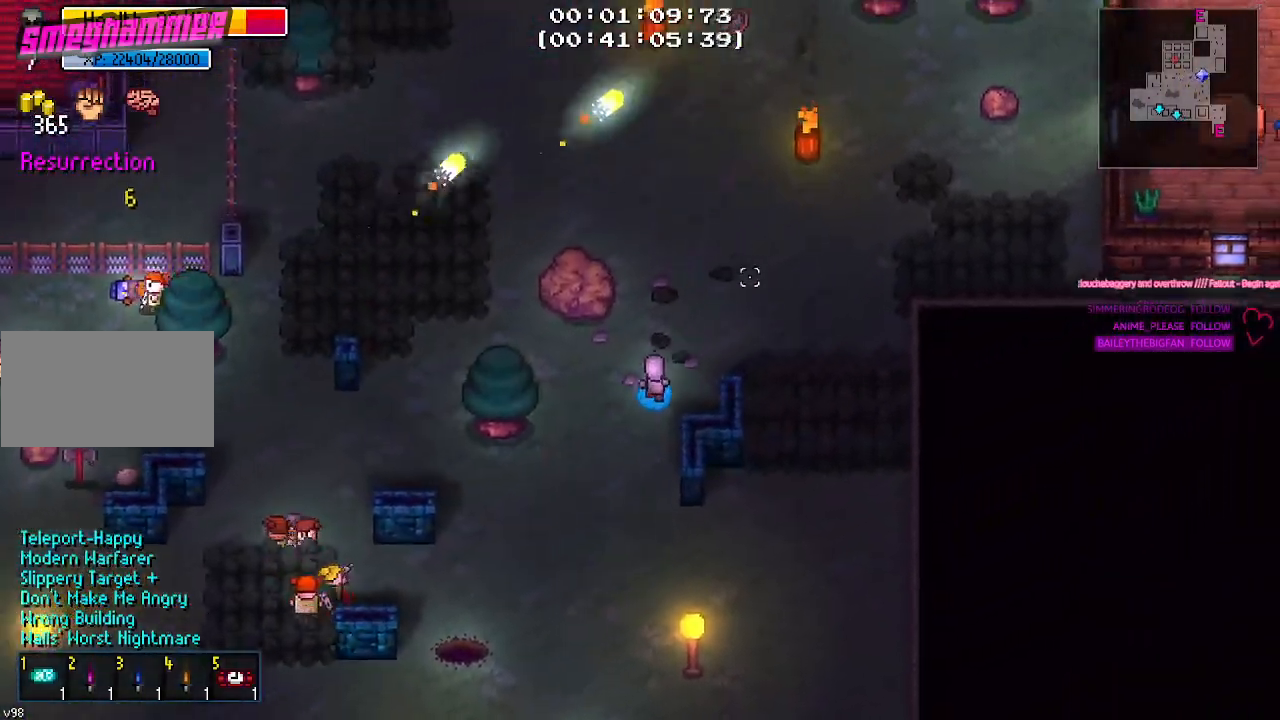
{"keys": ["d", "w"], "events": []}
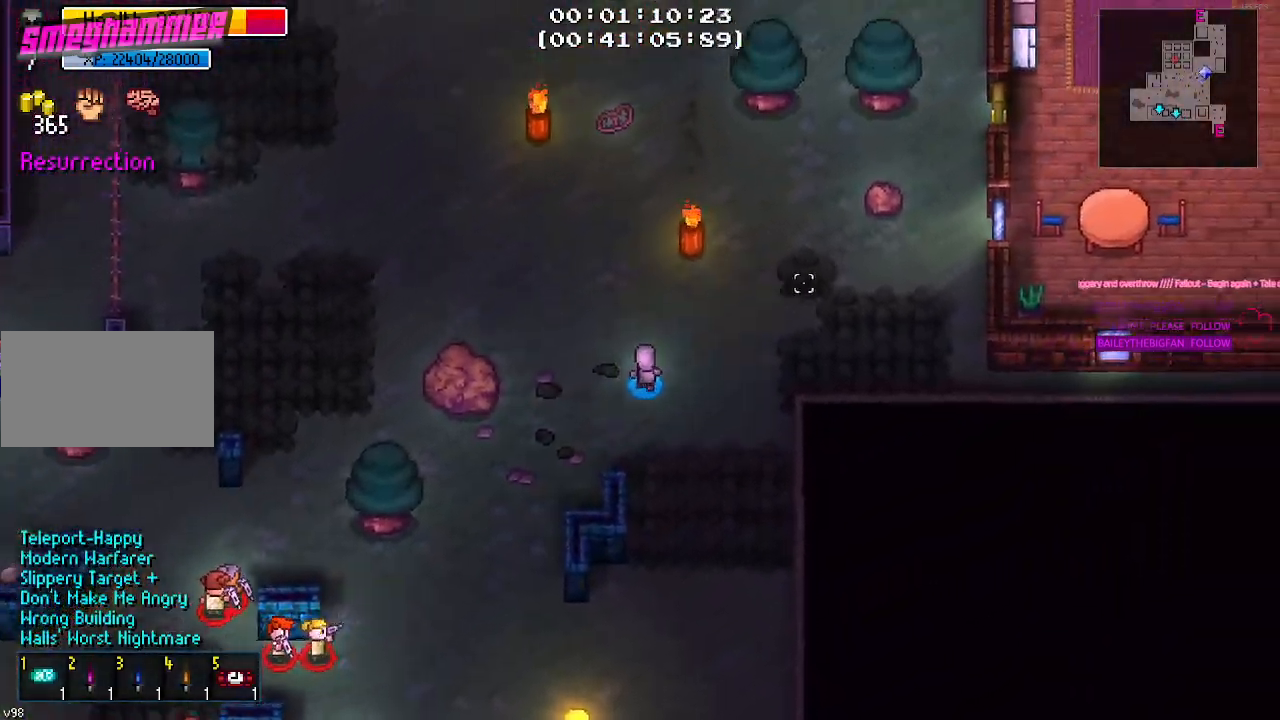
{"keys": ["d", "w"], "events": []}
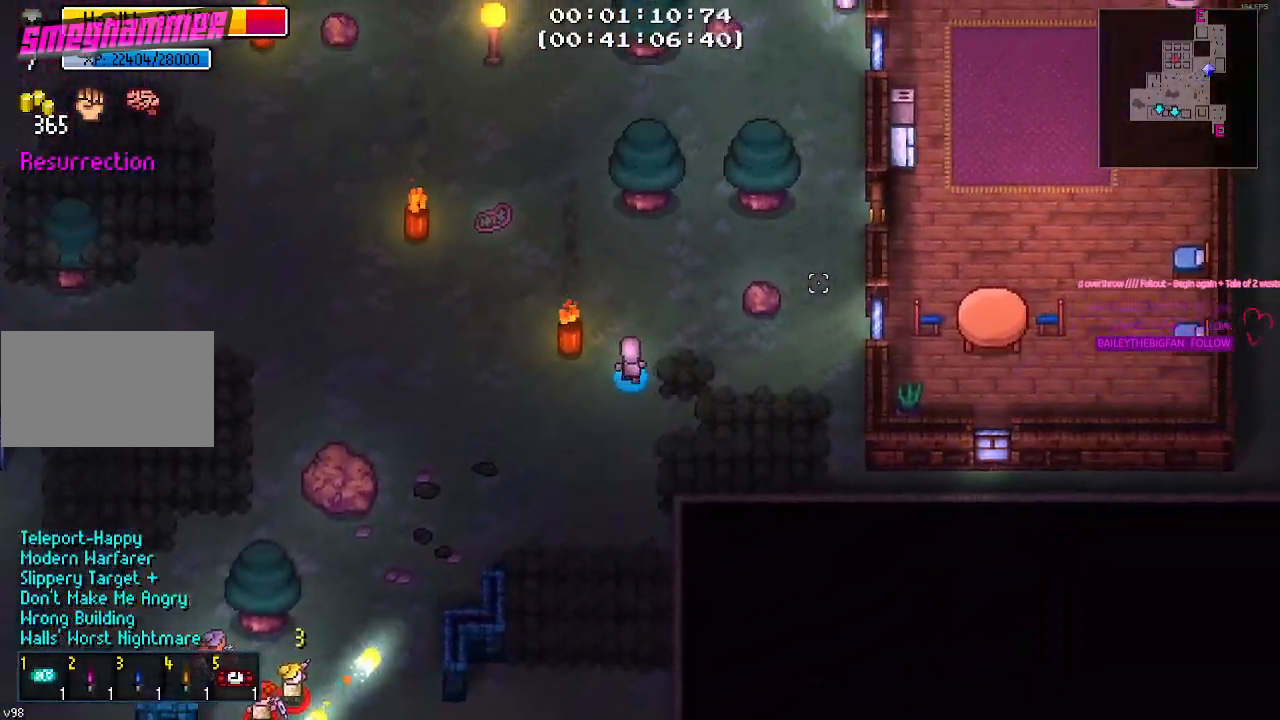
{"keys": ["d"], "events": [[67, "d", "up"], [117, "d", "down"], [384, "w", "up"]]}
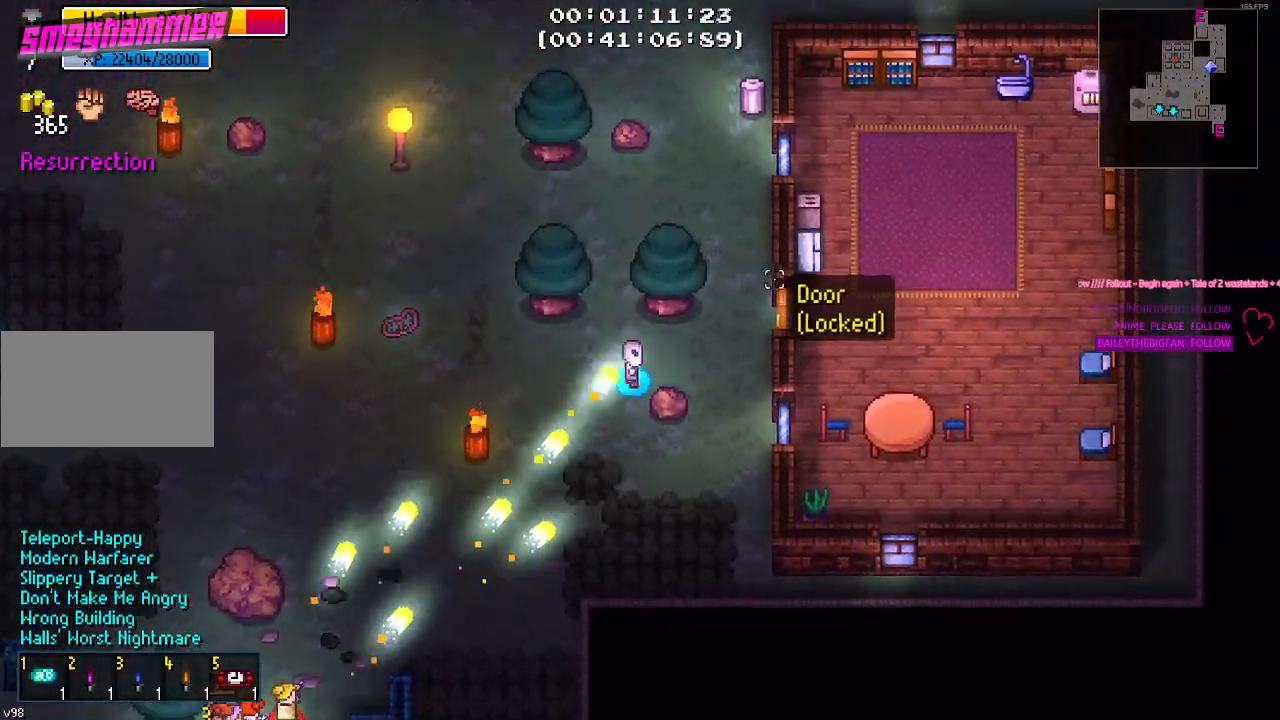
{"keys": ["a", "w"], "events": [[167, "w", "down"], [367, "d", "up"], [500, "a", "down"]]}
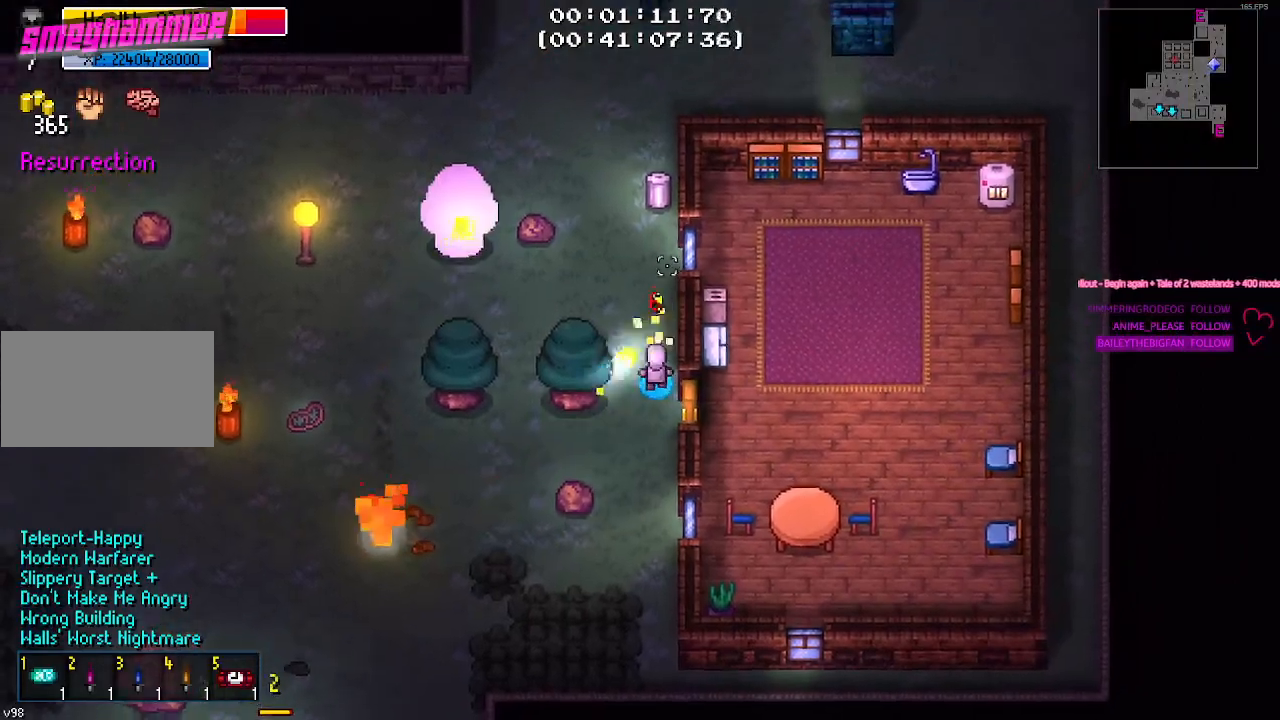
{"keys": ["w"], "events": [[134, "a", "up"], [334, "a", "down"], [417, "a", "up"]]}
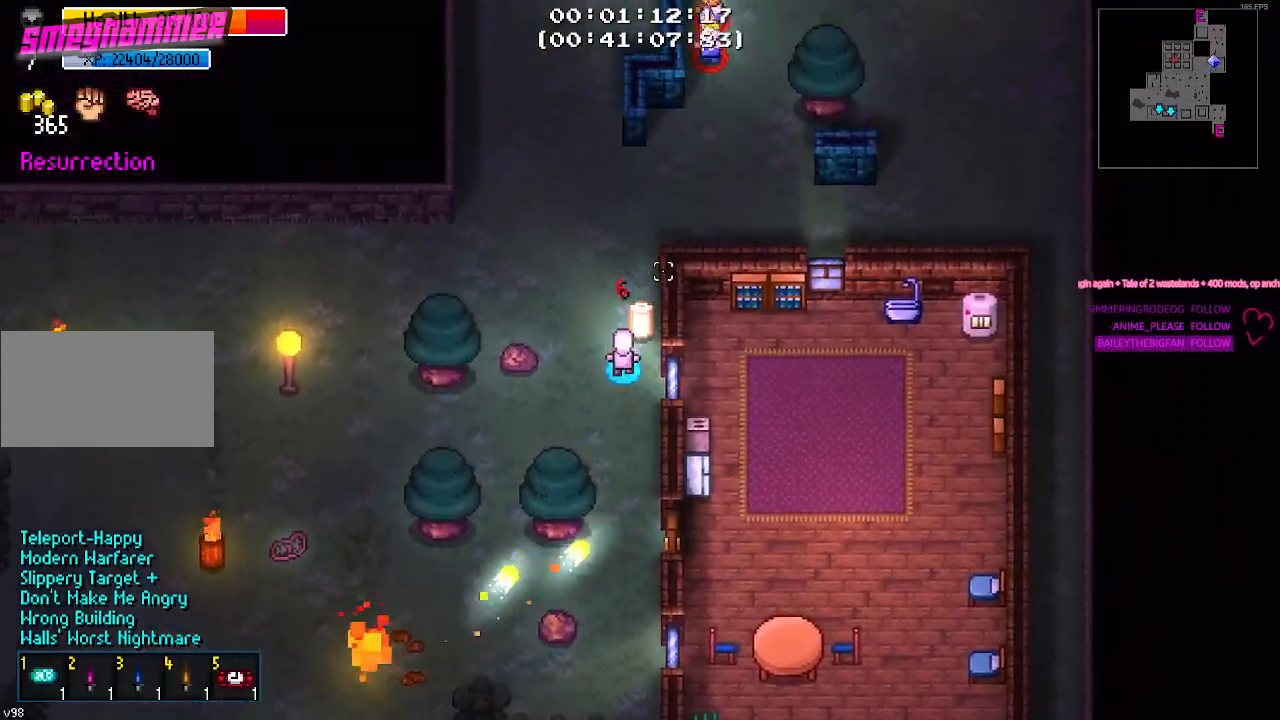
{"keys": ["w"], "events": [[100, "g", "down"], [200, "g", "up"]]}
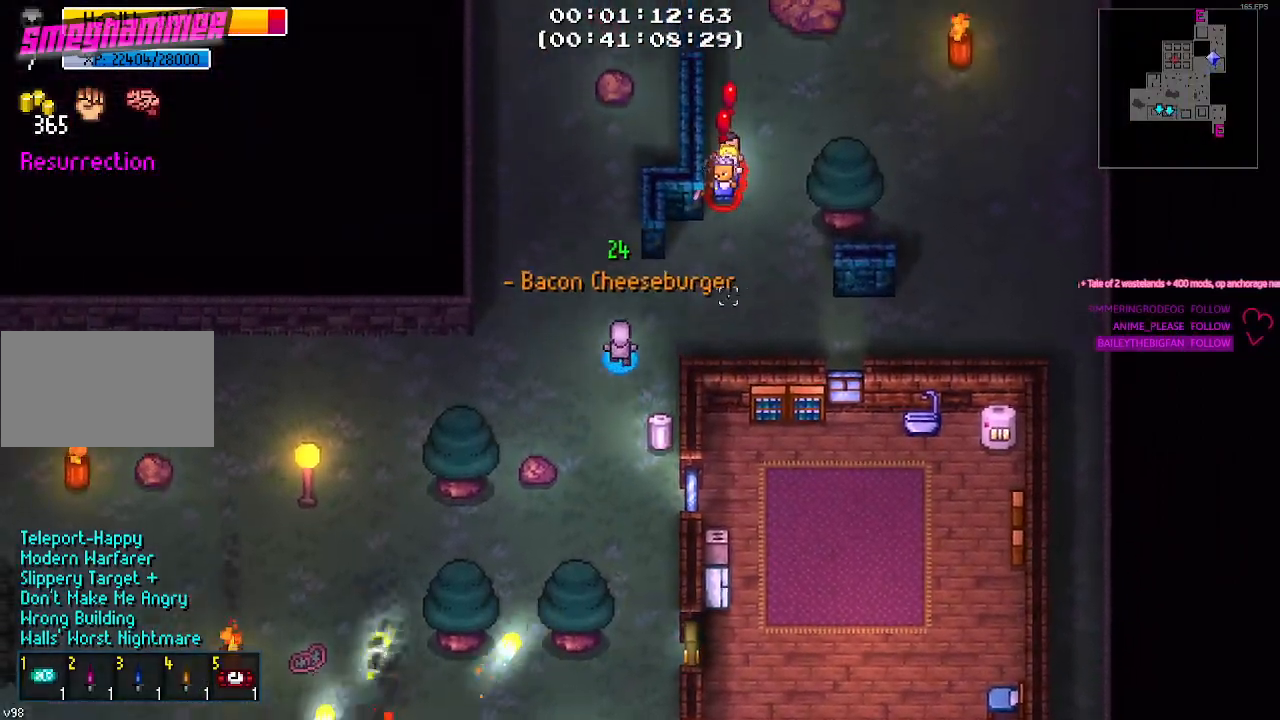
{"keys": ["d"], "events": [[134, "d", "down"], [134, "w", "up"]]}
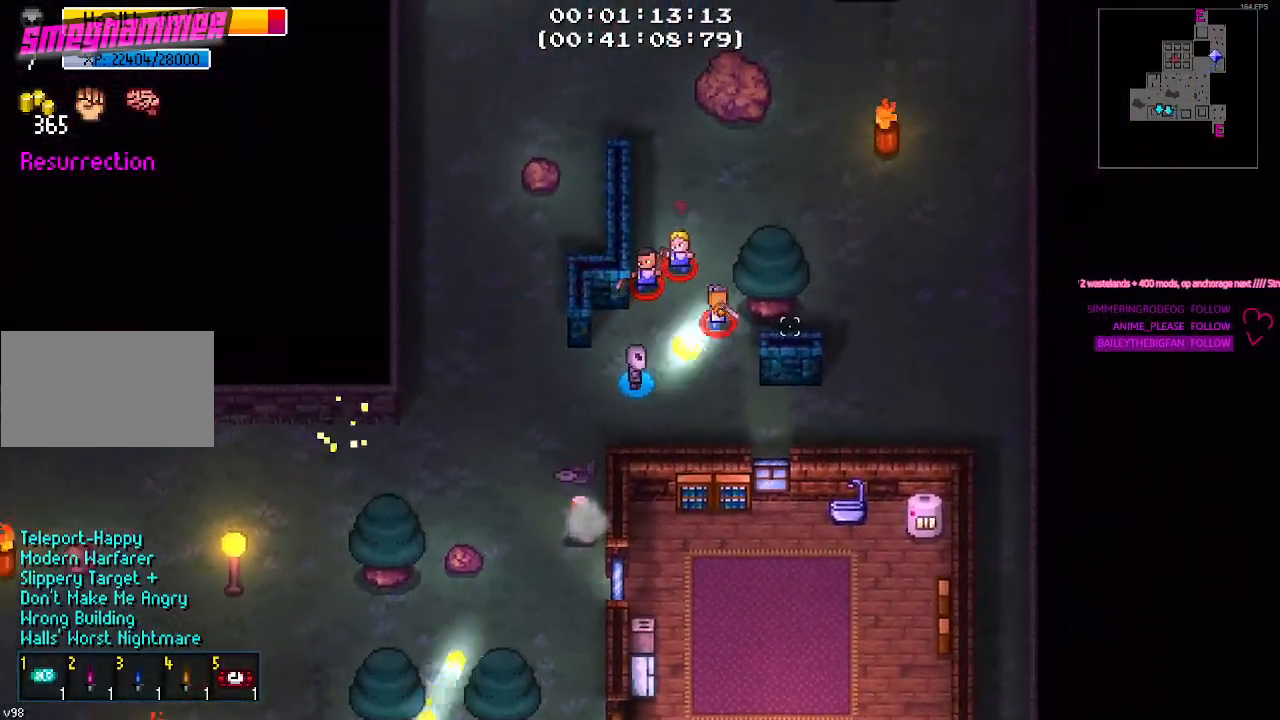
{"keys": ["d"], "events": [[17, "s", "down"], [284, "s", "up"]]}